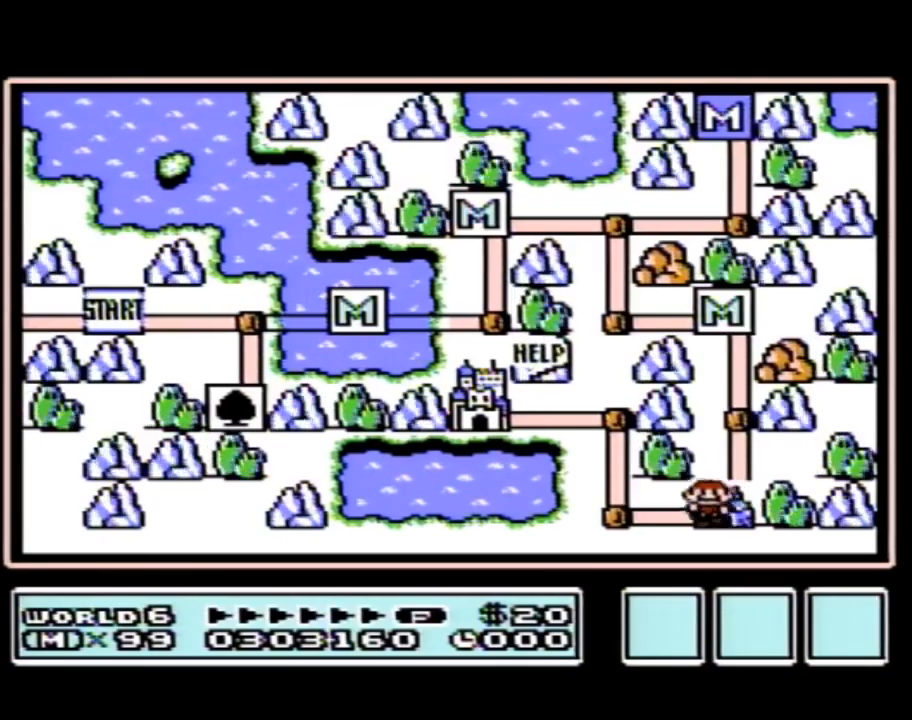
Gameplay with a controller (Nintendo layout); each line is a JSON object with the inputs held at the frame after it. "events" lists button and stick changes between this image and that frame as [ms after this image, input, new state], when the widget could be followed in between. Not read: L3 R3.
{"buttons": ["DPAD_UP"], "events": [[17, "DPAD_LEFT", "down"], [250, "DPAD_LEFT", "up"], [367, "DPAD_UP", "down"]]}
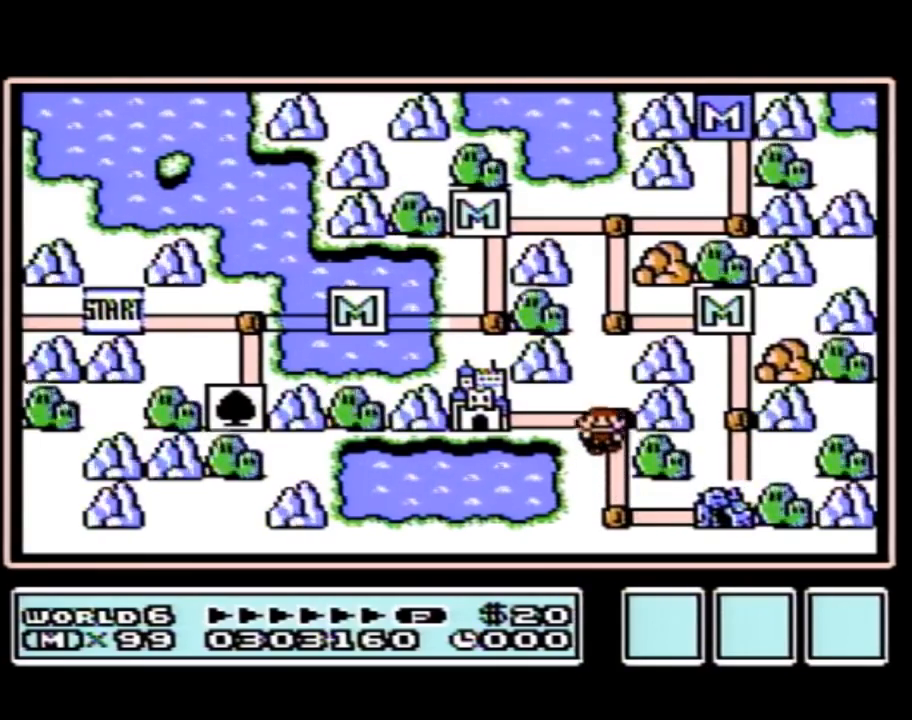
{"buttons": [], "events": [[50, "DPAD_UP", "up"], [200, "DPAD_LEFT", "down"], [433, "DPAD_LEFT", "up"]]}
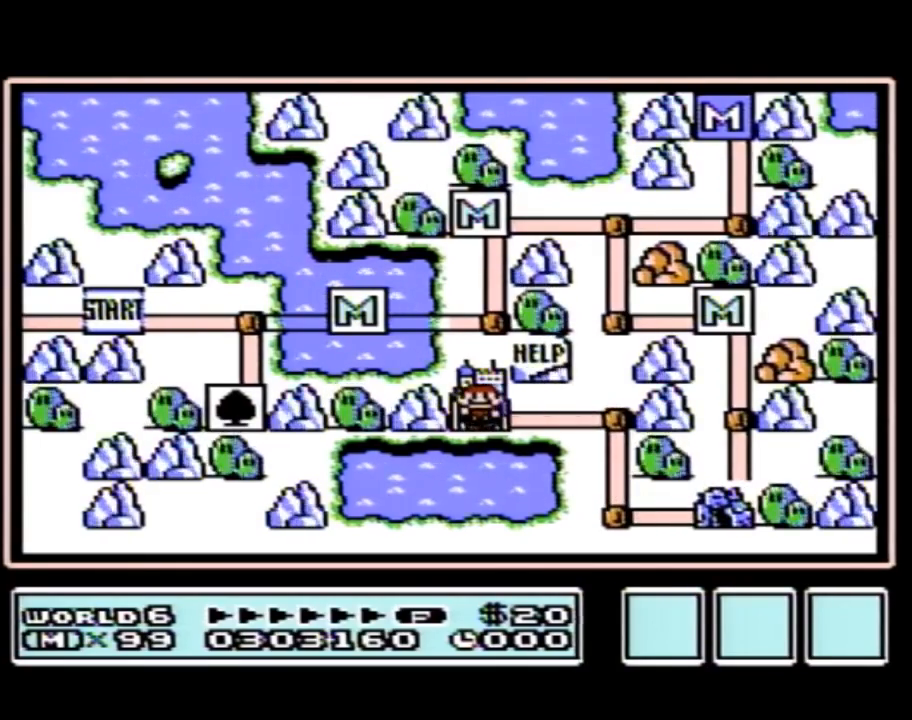
{"buttons": [], "events": [[83, "DPAD_RIGHT", "down"], [333, "DPAD_RIGHT", "up"]]}
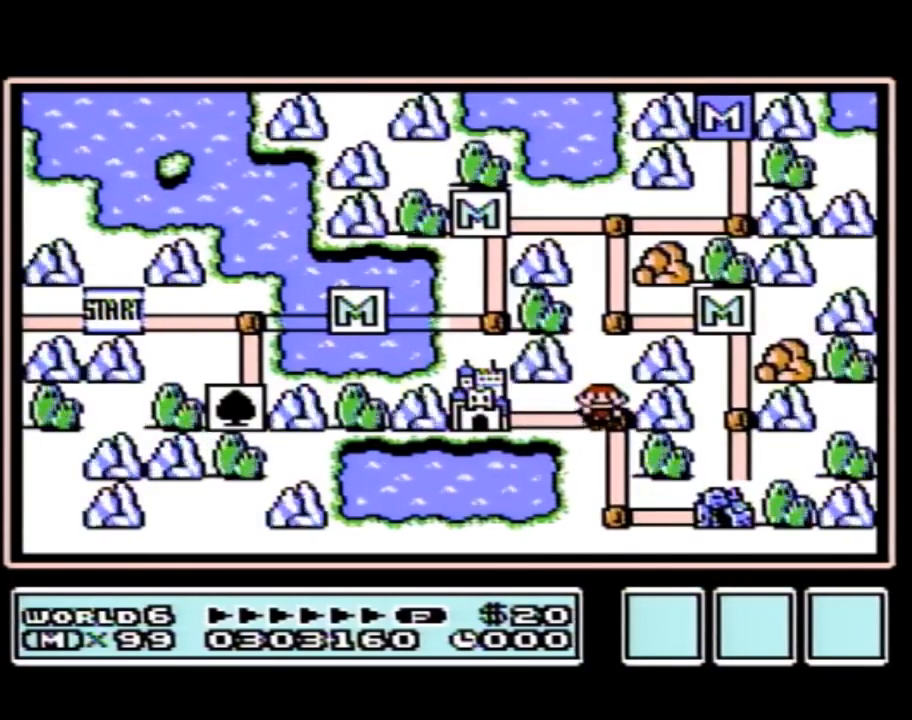
{"buttons": [], "events": []}
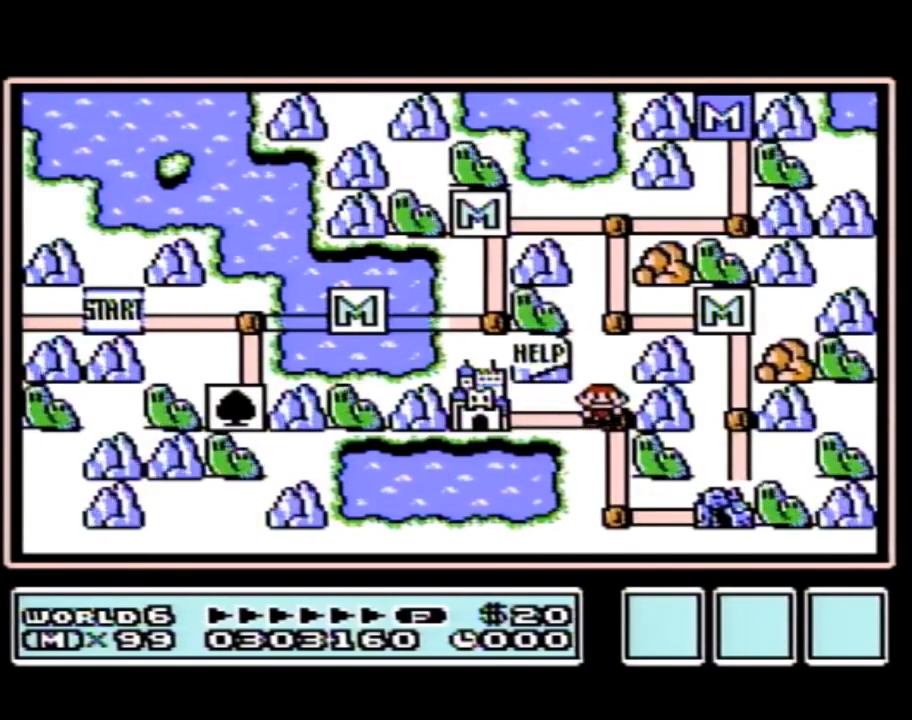
{"buttons": [], "events": [[150, "DPAD_LEFT", "down"], [433, "DPAD_LEFT", "up"]]}
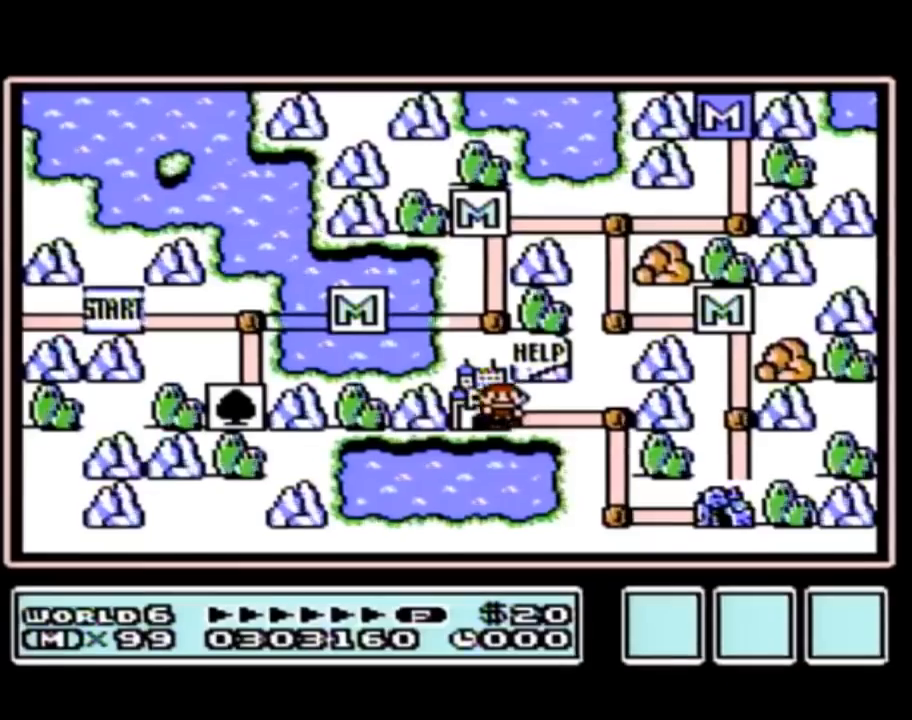
{"buttons": [], "events": [[17, "DPAD_UP", "down"], [17, "SELECT", "down"], [50, "DPAD_UP", "up"], [50, "SELECT", "up"]]}
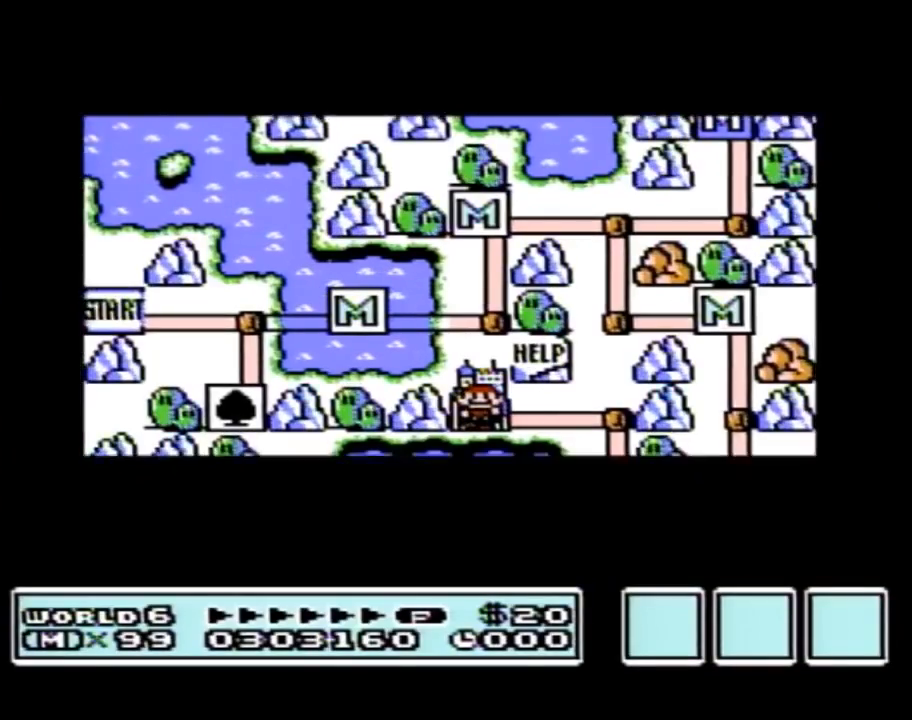
{"buttons": [], "events": []}
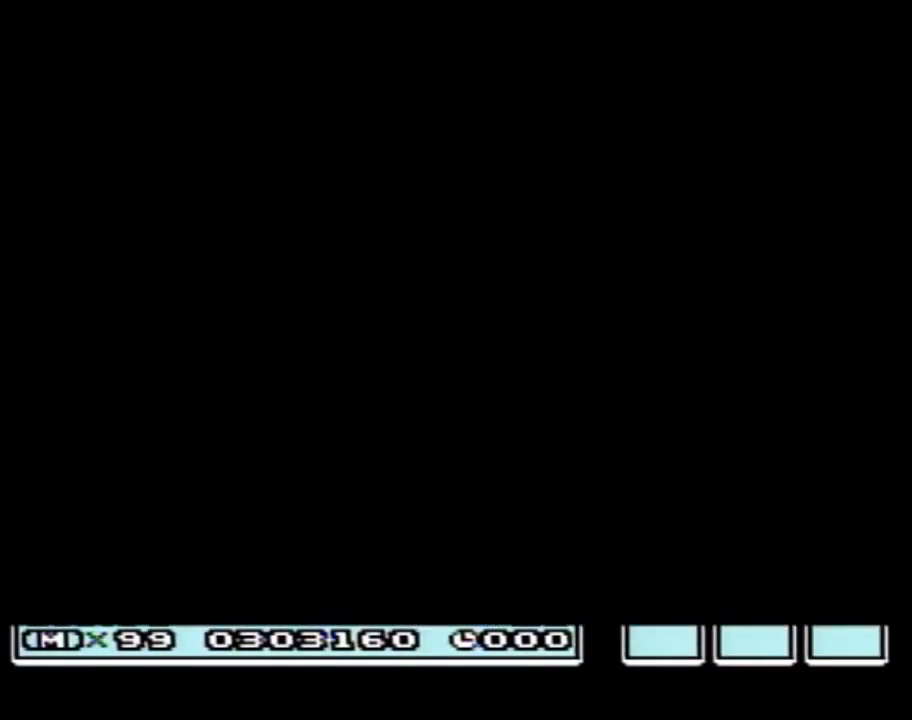
{"buttons": ["B", "DPAD_RIGHT"], "events": [[200, "A", "down"], [233, "A", "up"], [233, "B", "down"], [433, "DPAD_RIGHT", "down"]]}
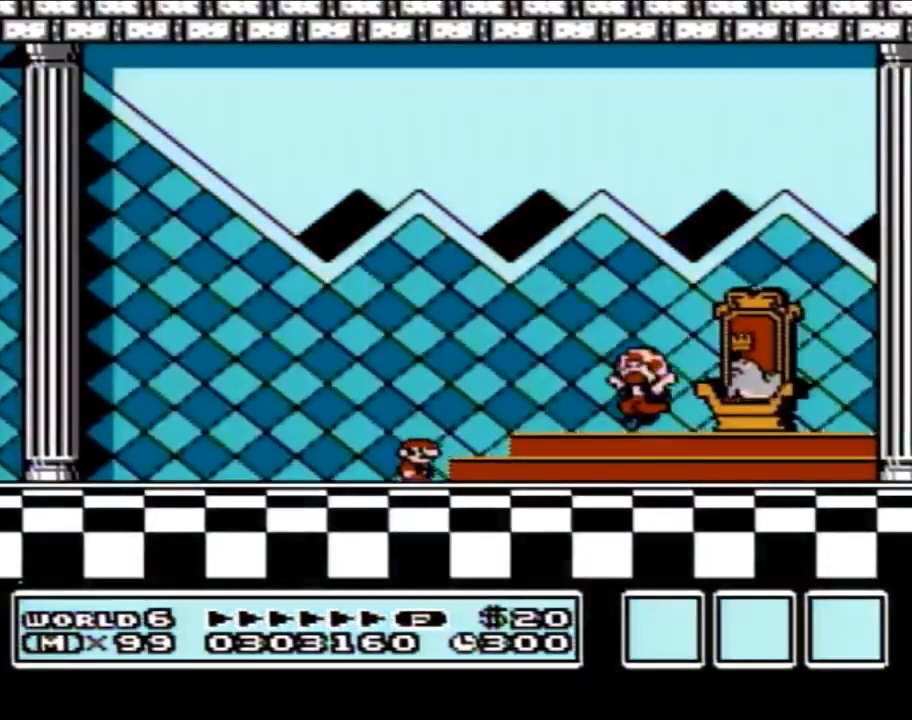
{"buttons": [], "events": [[267, "A", "down"], [333, "DPAD_RIGHT", "up"], [433, "B", "up"], [467, "A", "up"]]}
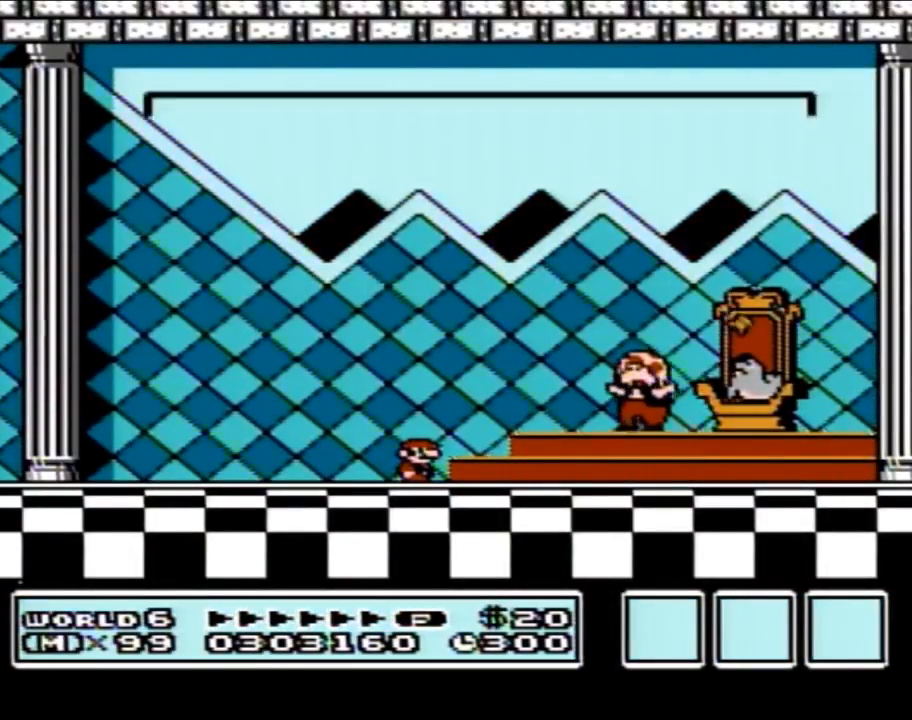
{"buttons": [], "events": [[83, "A", "down"], [150, "A", "up"], [367, "A", "down"], [433, "A", "up"]]}
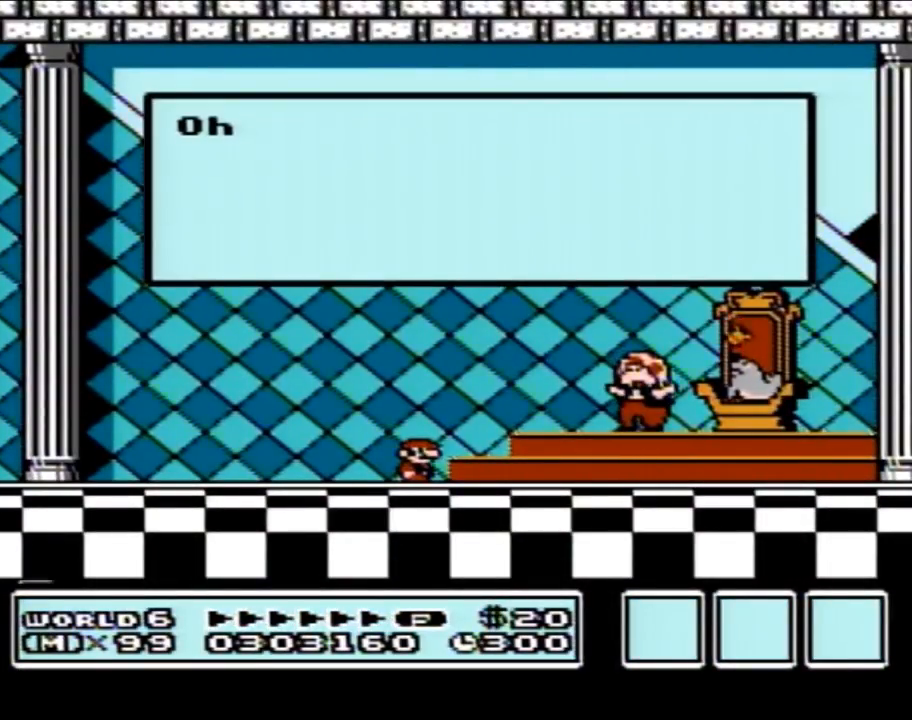
{"buttons": [], "events": [[217, "A", "down"], [400, "A", "up"]]}
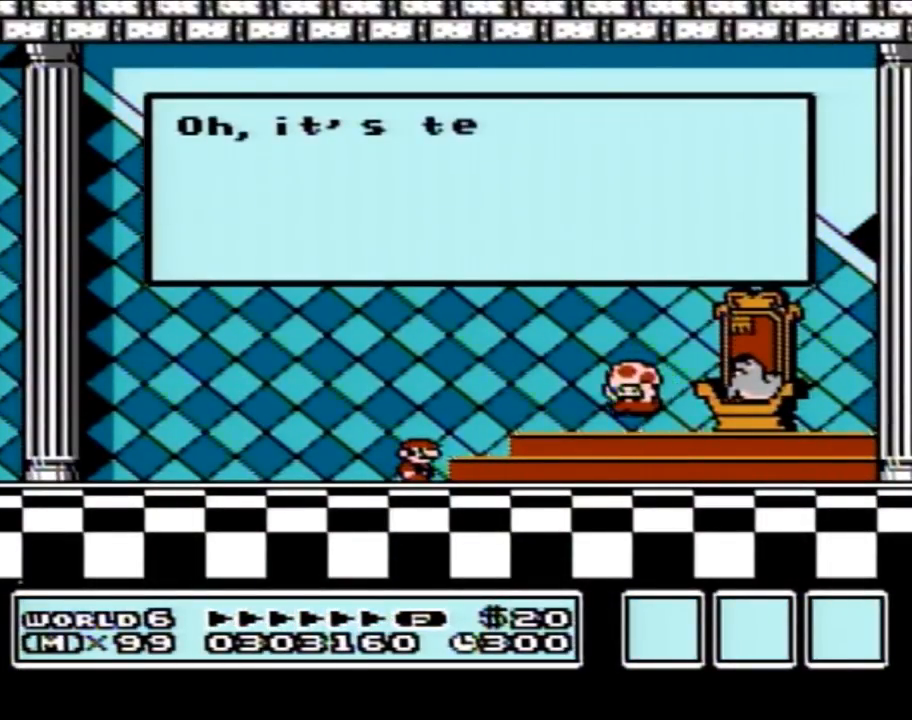
{"buttons": [], "events": [[83, "A", "down"], [183, "A", "up"]]}
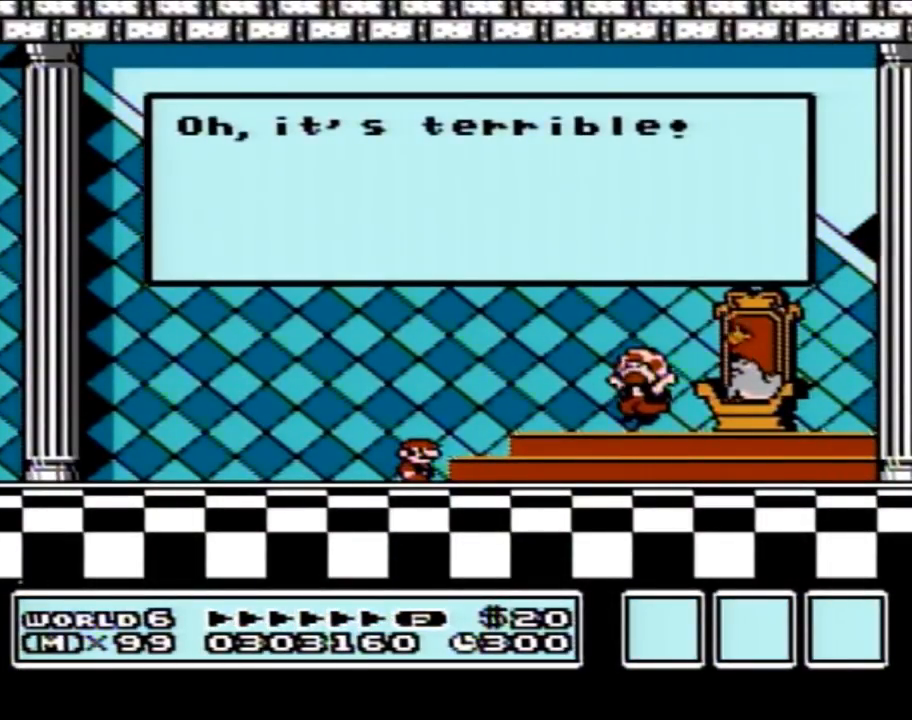
{"buttons": [], "events": [[50, "A", "down"], [200, "A", "up"], [300, "A", "down"], [433, "A", "up"]]}
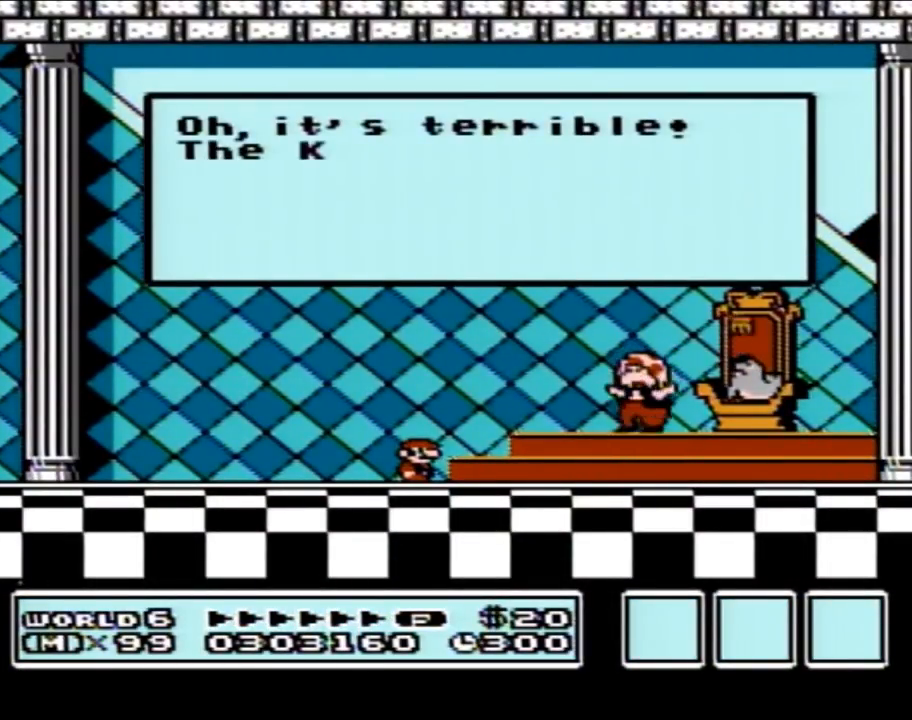
{"buttons": ["A"], "events": [[17, "A", "down"], [183, "A", "up"], [250, "A", "down"], [400, "A", "up"], [483, "A", "down"]]}
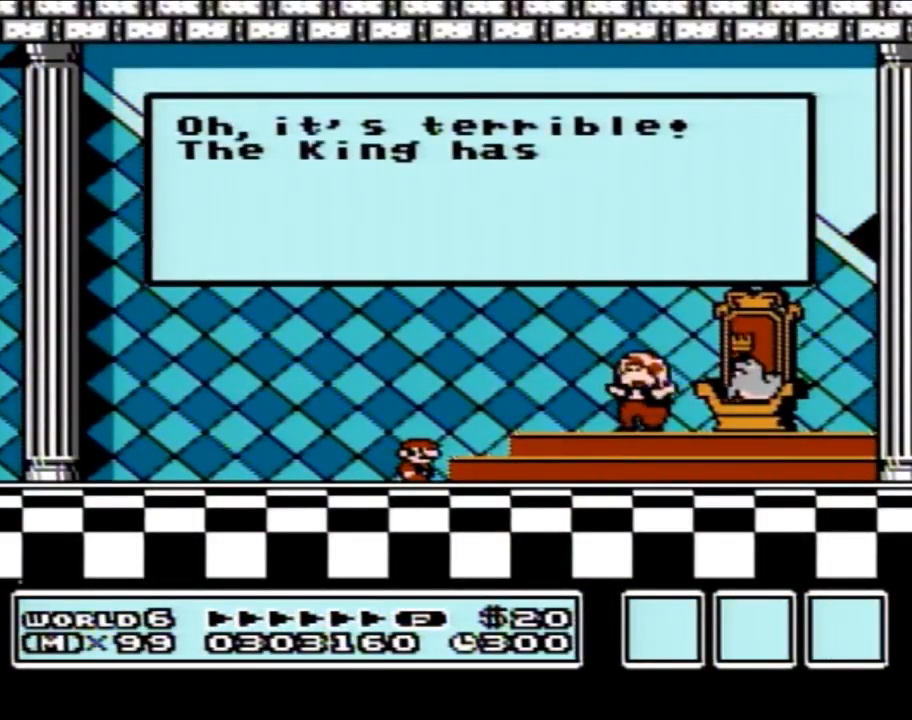
{"buttons": [], "events": [[150, "A", "up"], [200, "A", "down"], [483, "A", "up"]]}
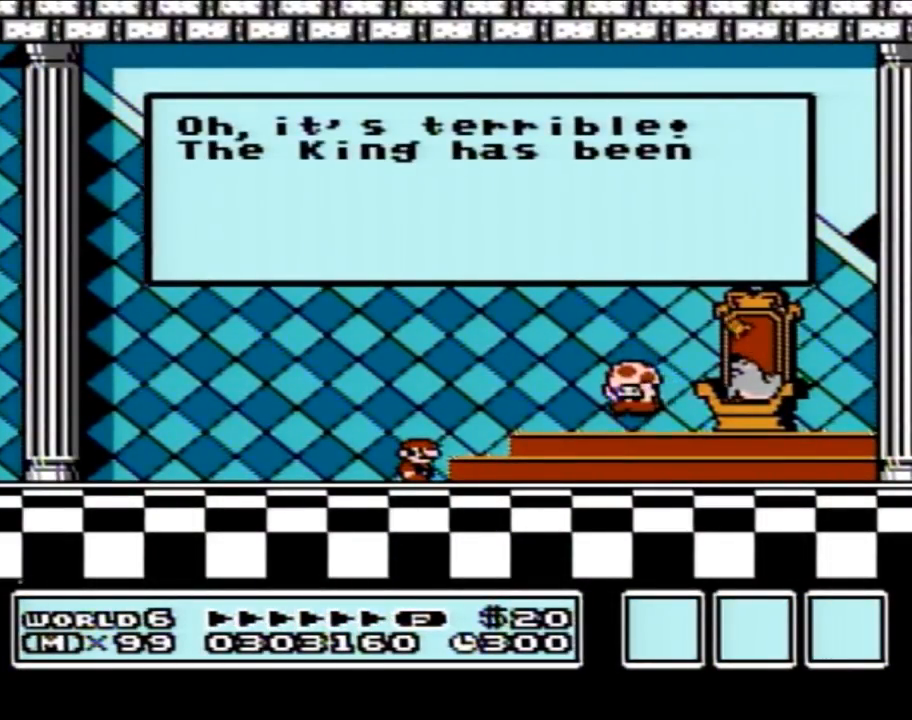
{"buttons": [], "events": [[83, "A", "down"], [217, "A", "up"]]}
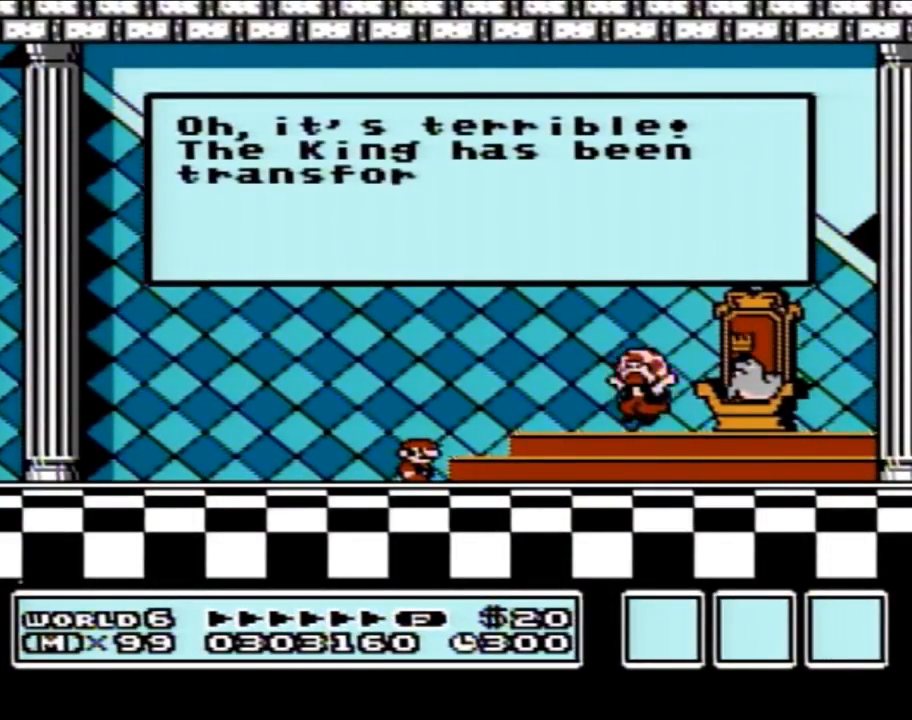
{"buttons": [], "events": []}
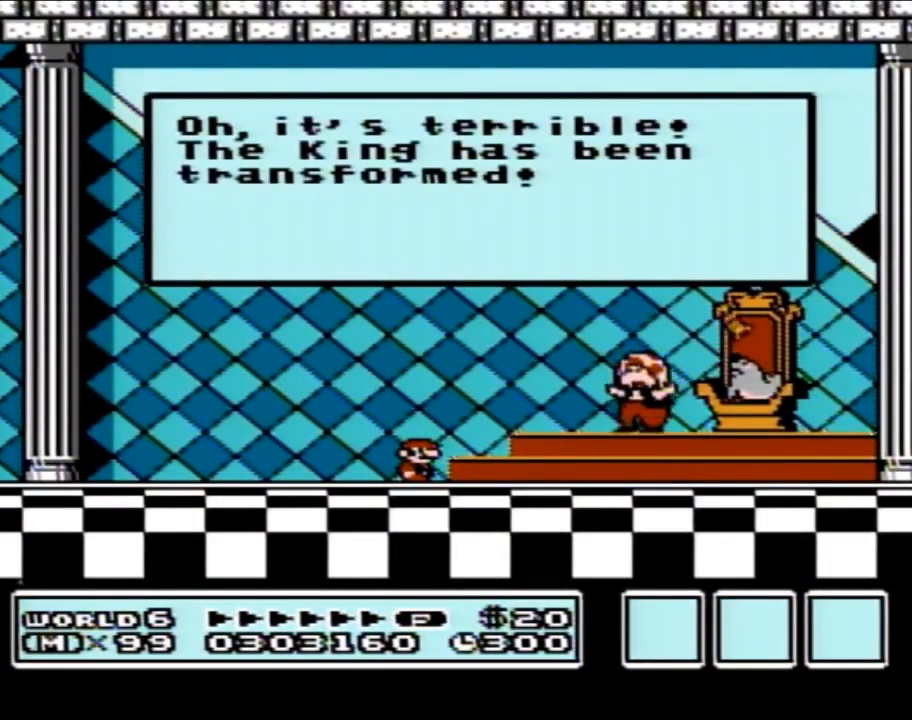
{"buttons": [], "events": []}
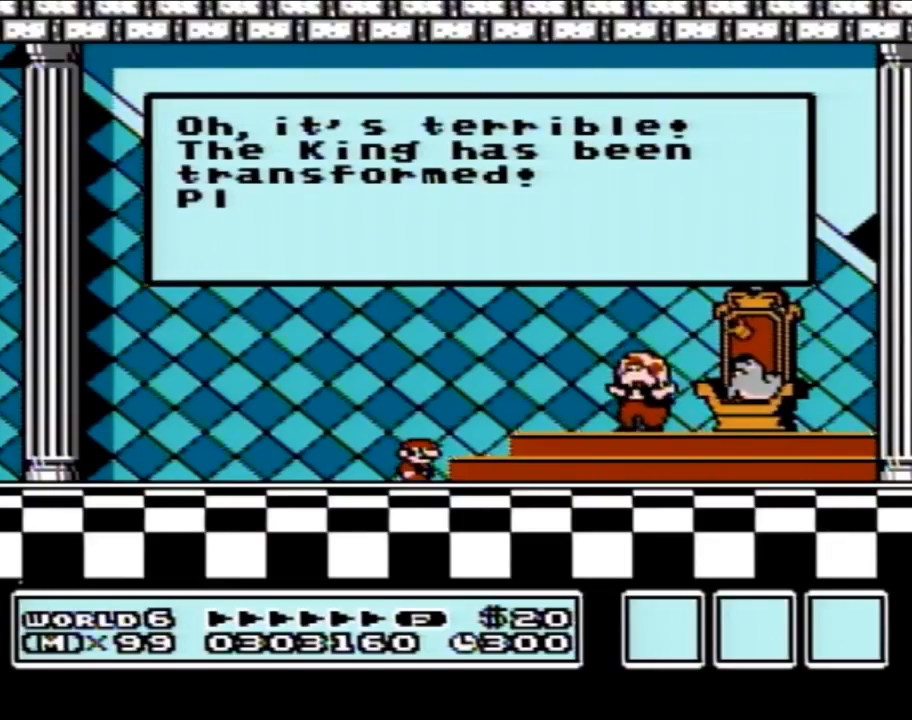
{"buttons": ["A"], "events": [[450, "A", "down"]]}
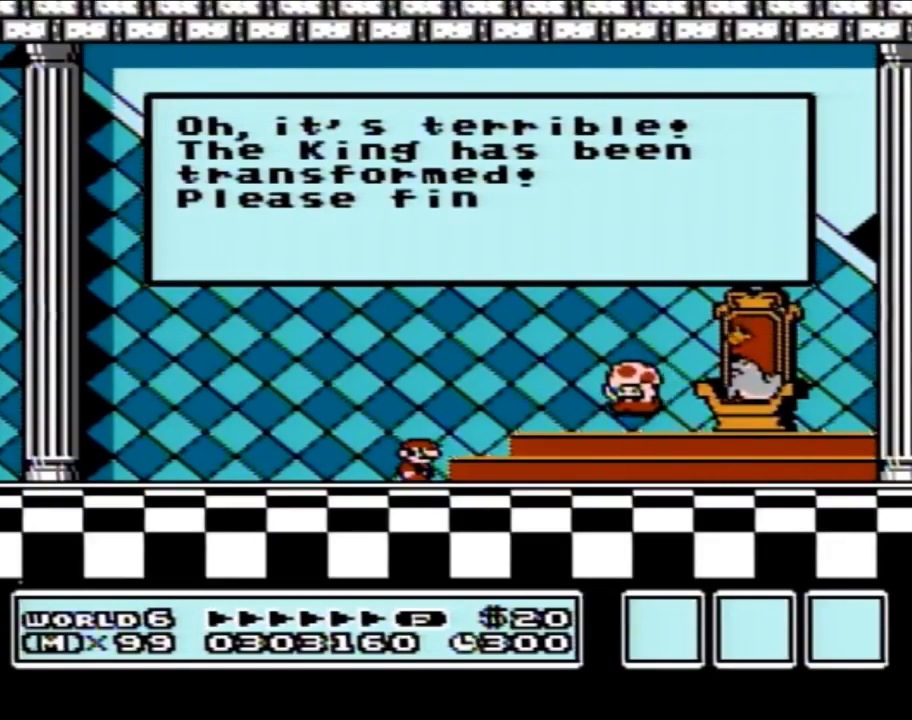
{"buttons": ["A"], "events": [[50, "A", "up"], [183, "A", "down"], [300, "A", "up"], [400, "A", "down"]]}
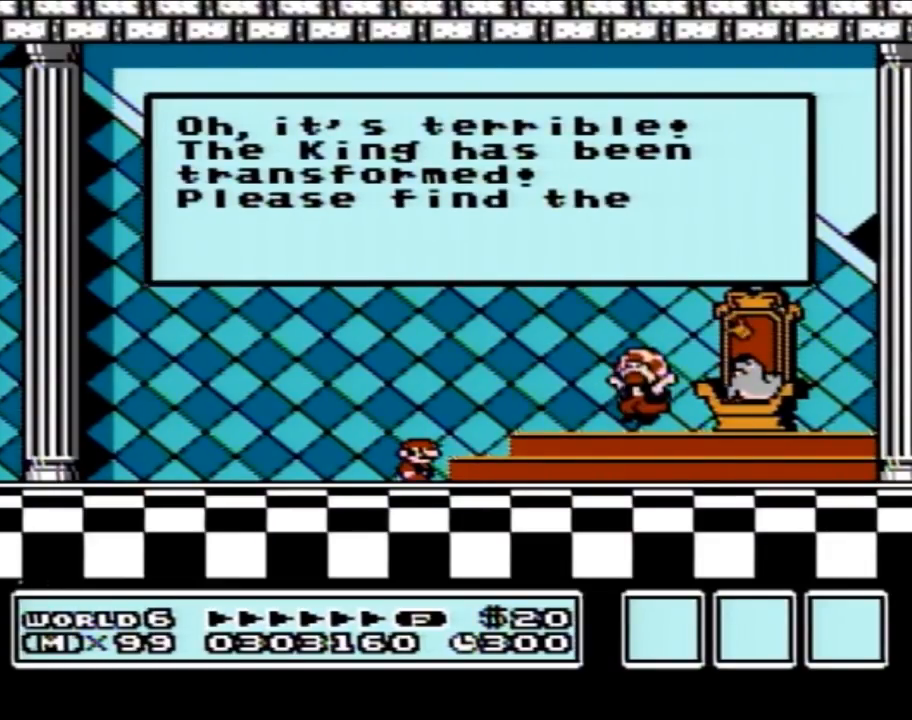
{"buttons": ["A"], "events": [[17, "A", "up"], [117, "A", "down"], [217, "A", "up"], [267, "A", "down"], [367, "A", "up"], [450, "A", "down"]]}
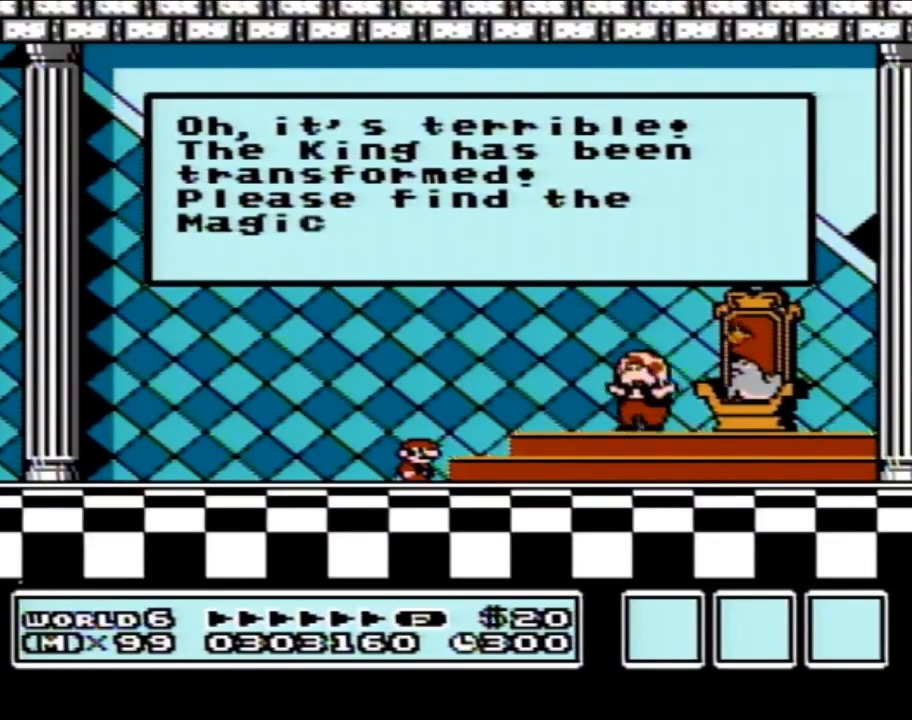
{"buttons": ["A"], "events": []}
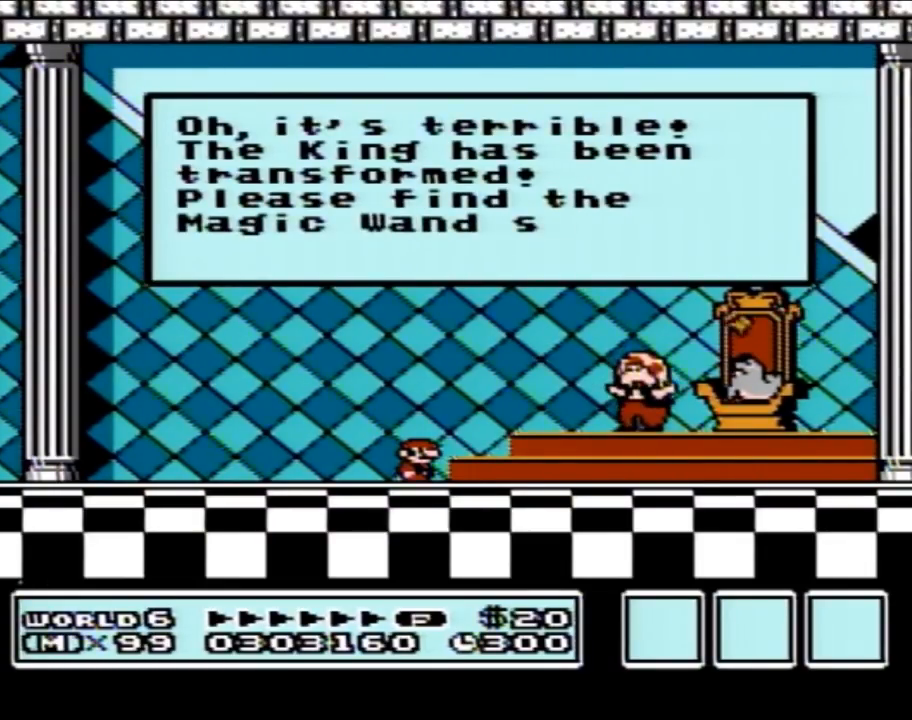
{"buttons": [], "events": [[83, "A", "up"], [183, "A", "down"], [300, "A", "up"], [367, "A", "down"], [483, "A", "up"]]}
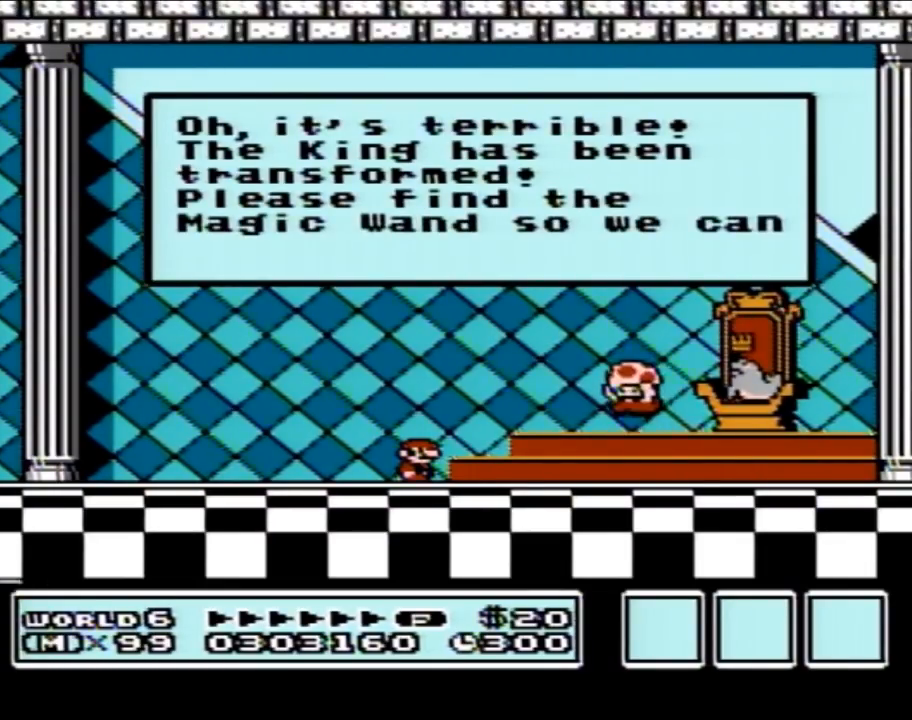
{"buttons": ["A"], "events": [[50, "A", "down"], [183, "A", "up"], [233, "A", "down"], [333, "A", "up"], [433, "A", "down"]]}
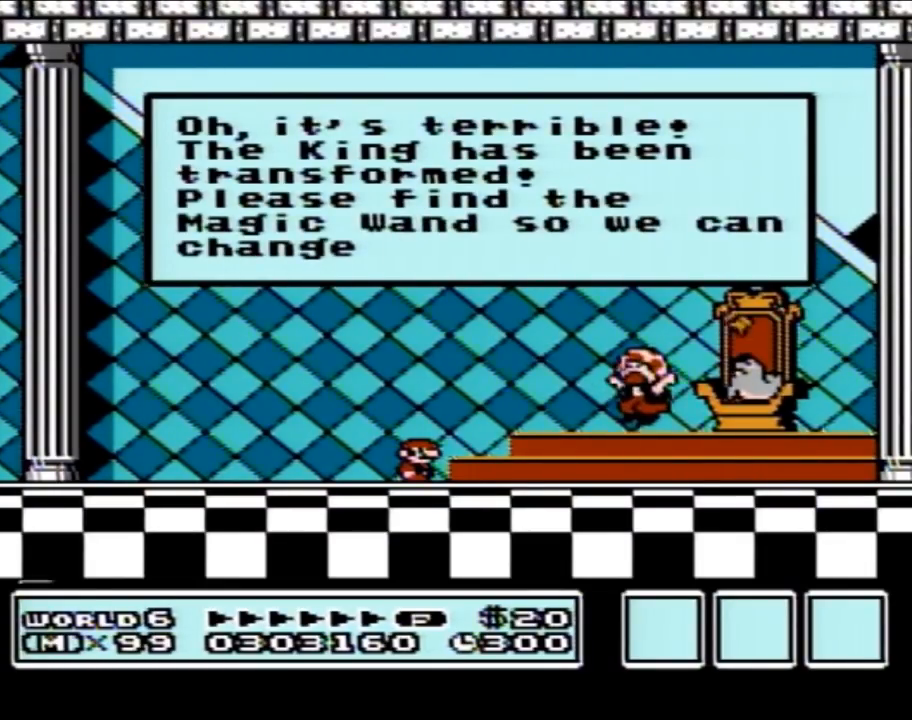
{"buttons": ["A"], "events": [[17, "A", "up"], [117, "A", "down"], [200, "A", "up"], [300, "A", "down"], [400, "A", "up"], [483, "A", "down"]]}
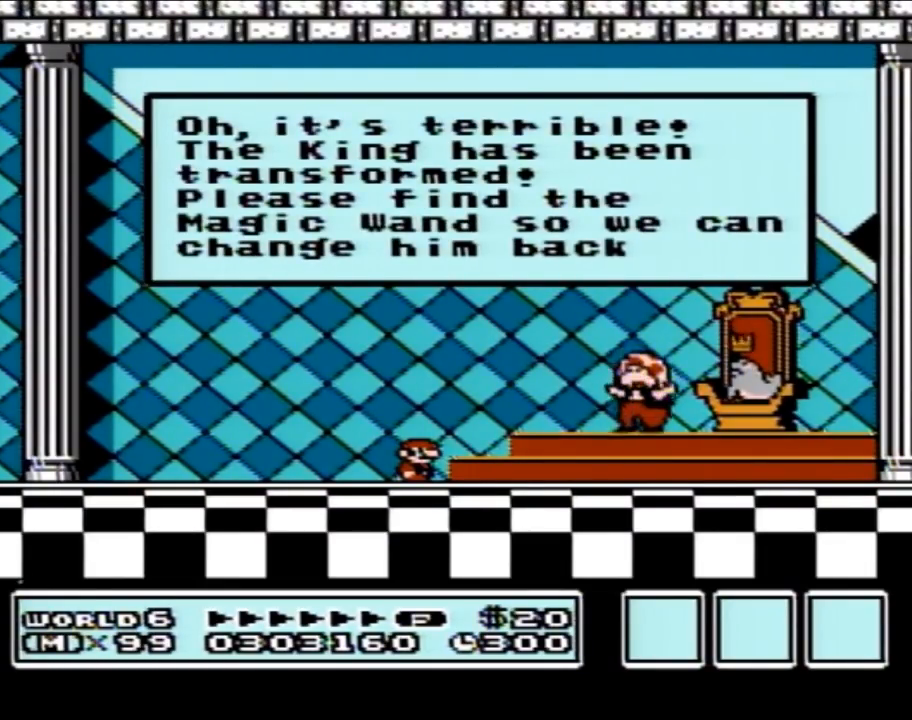
{"buttons": [], "events": [[83, "A", "up"], [183, "A", "down"], [267, "A", "up"], [367, "A", "down"], [467, "A", "up"]]}
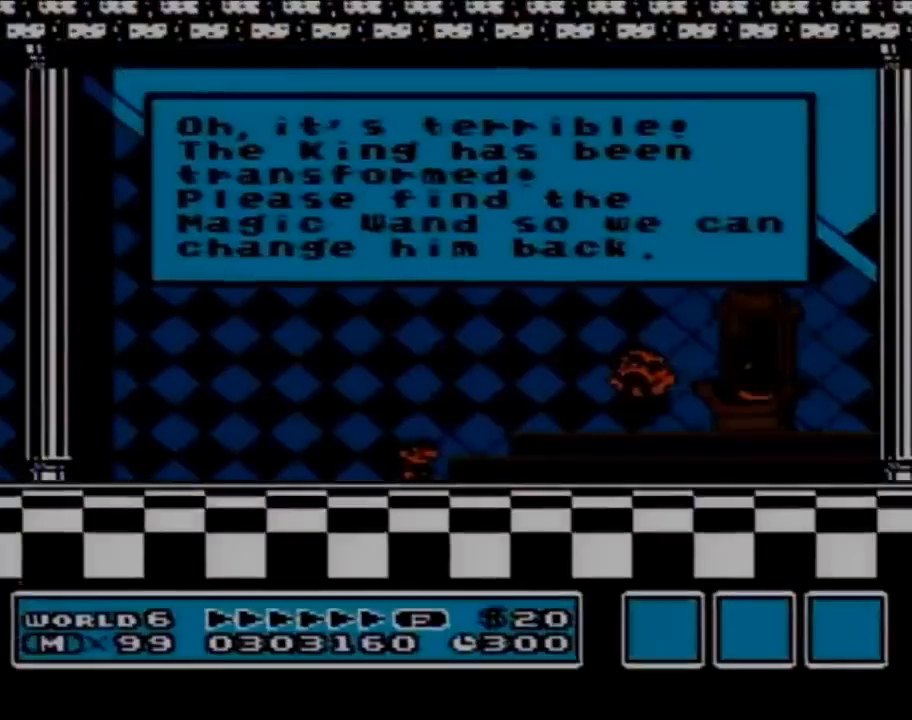
{"buttons": ["A"], "events": [[200, "A", "down"], [300, "A", "up"], [450, "A", "down"]]}
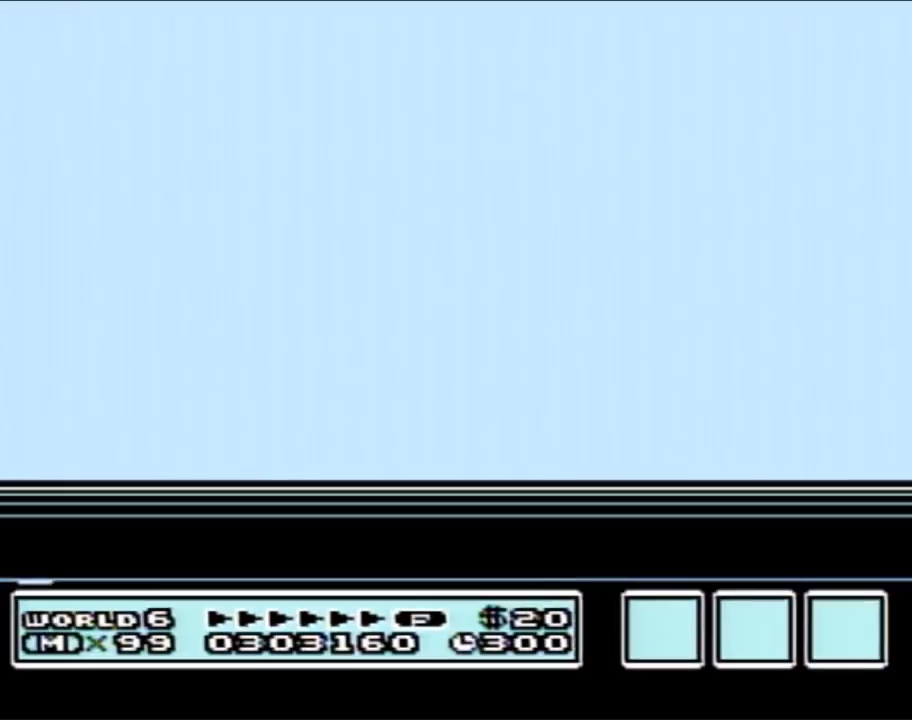
{"buttons": [], "events": [[17, "A", "up"], [150, "A", "down"], [250, "A", "up"], [333, "A", "down"], [433, "A", "up"]]}
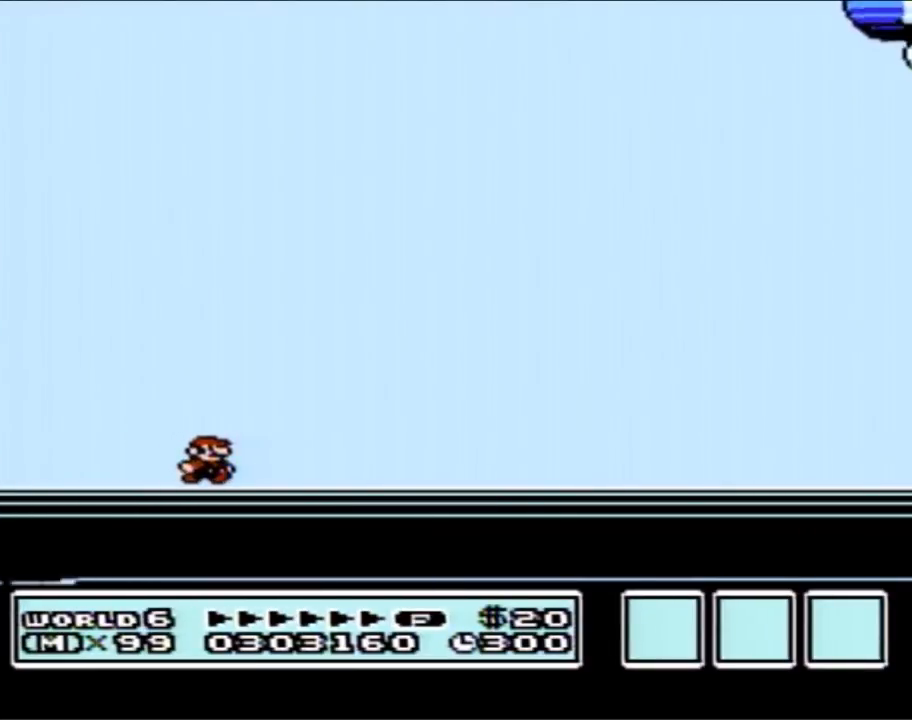
{"buttons": ["A"], "events": [[50, "A", "down"], [150, "A", "up"], [233, "A", "down"], [333, "A", "up"], [433, "A", "down"]]}